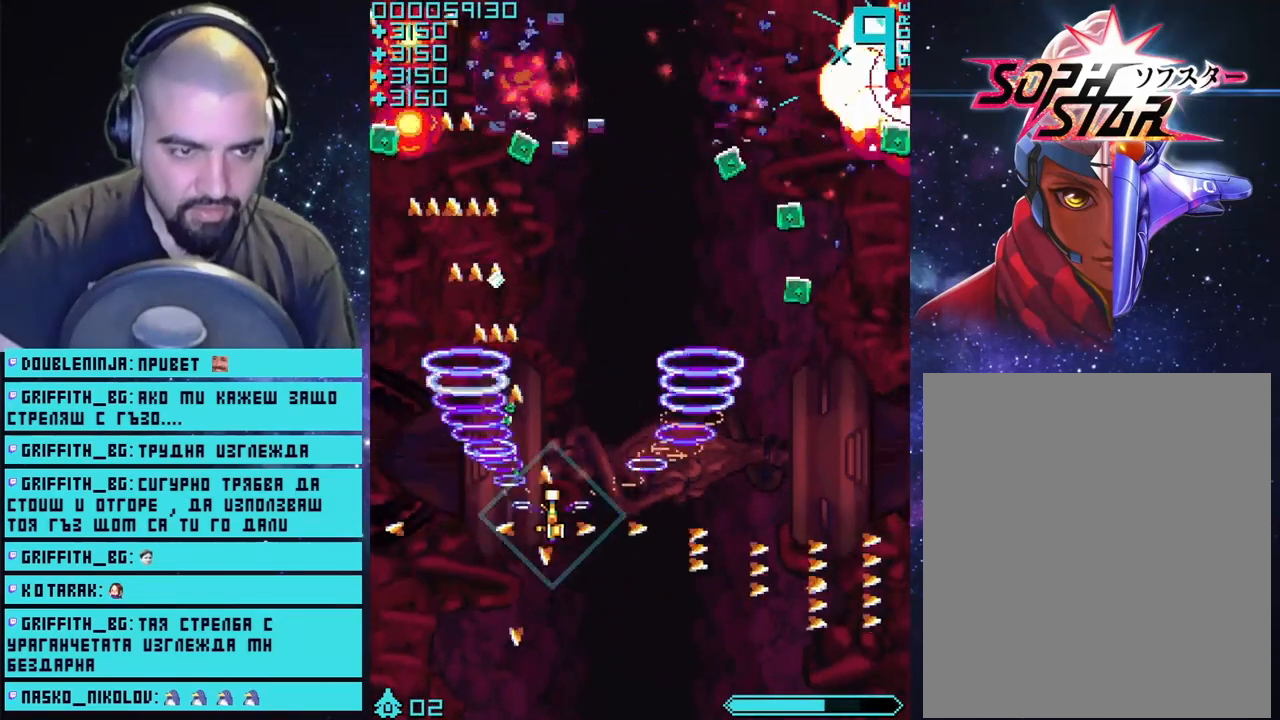
Gameplay with a controller (PlayStation layout); each line is a JSON object with the inputs held at the frame after it. "events" lists button and stick changes between this image and that frame as [ms after this image, input, new state], when the widget could be followed in between.
{"buttons": ["CROSS"], "left_stick": "up-right", "right_stick": "center", "events": [[133, "left_stick", "up-right"]]}
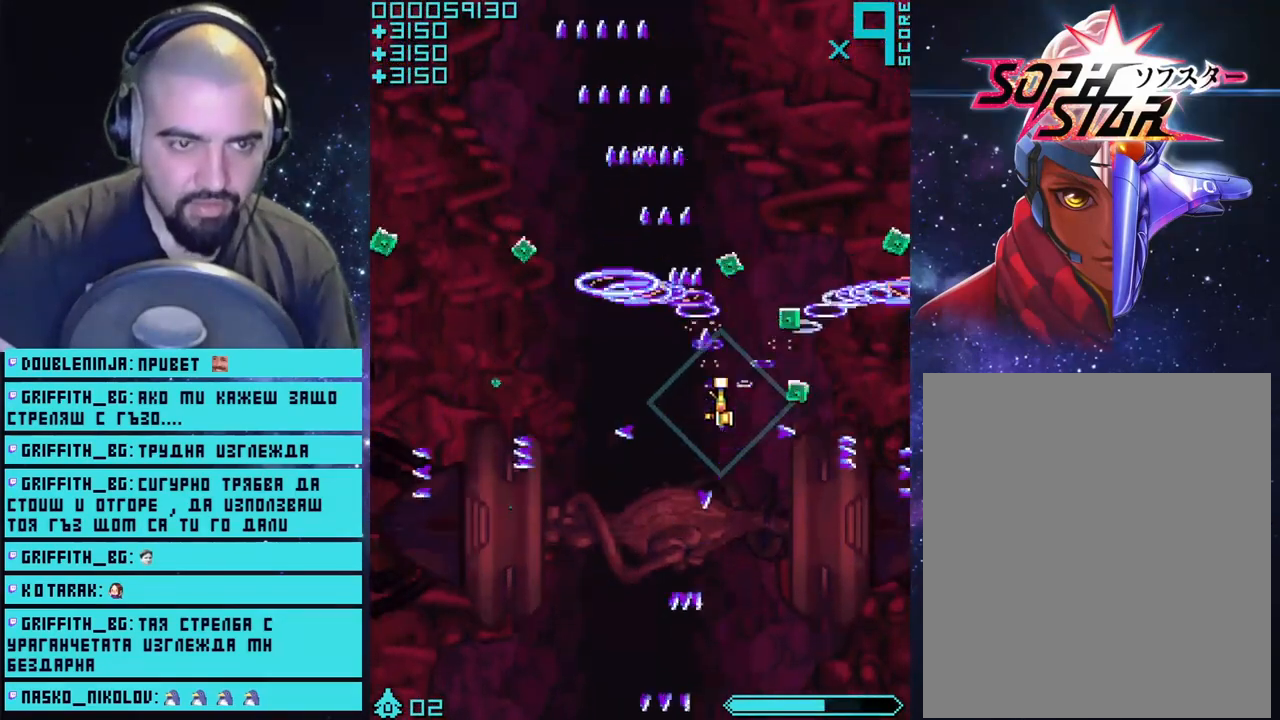
{"buttons": ["CROSS"], "left_stick": "down-left", "right_stick": "center", "events": [[300, "left_stick", "right"], [433, "left_stick", "down-left"]]}
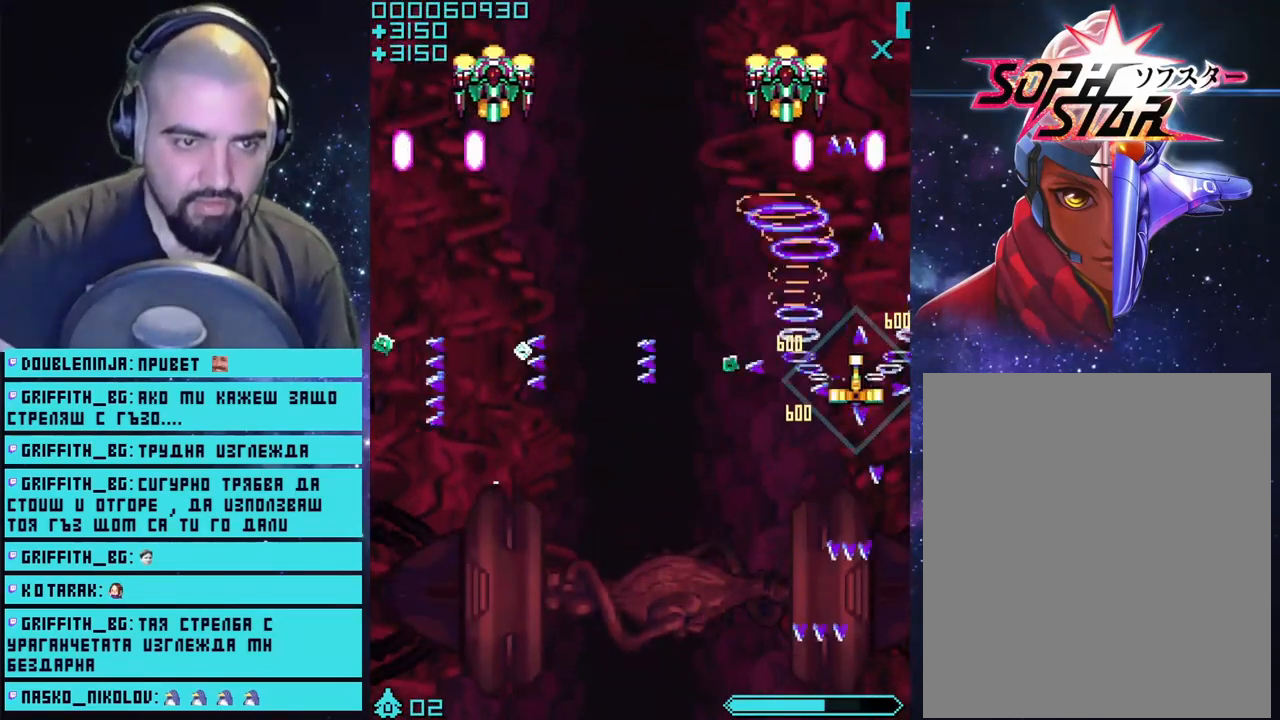
{"buttons": ["CROSS"], "left_stick": "down-left", "right_stick": "center", "events": [[117, "left_stick", "left"], [367, "left_stick", "down-left"]]}
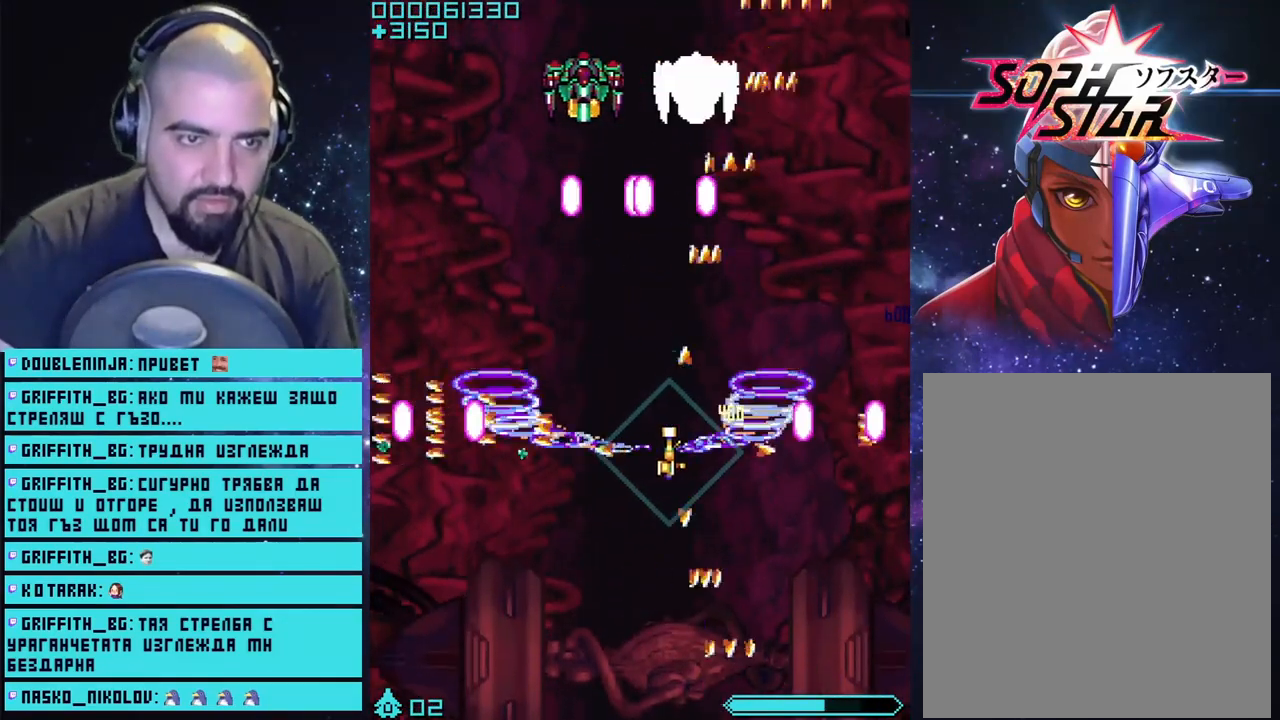
{"buttons": ["CROSS"], "left_stick": "down", "right_stick": "center", "events": [[117, "left_stick", "center"], [267, "left_stick", "down"]]}
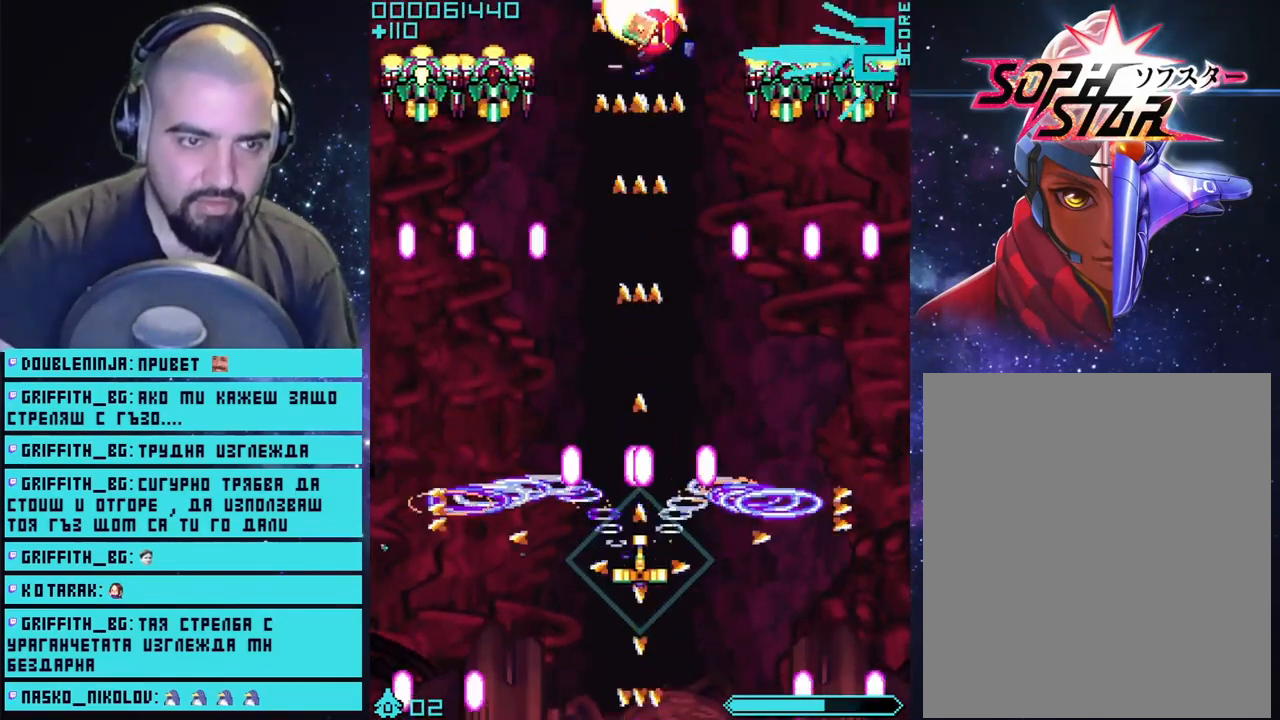
{"buttons": ["CROSS"], "left_stick": "center", "right_stick": "center", "events": [[167, "left_stick", "center"], [250, "left_stick", "left"], [350, "left_stick", "center"]]}
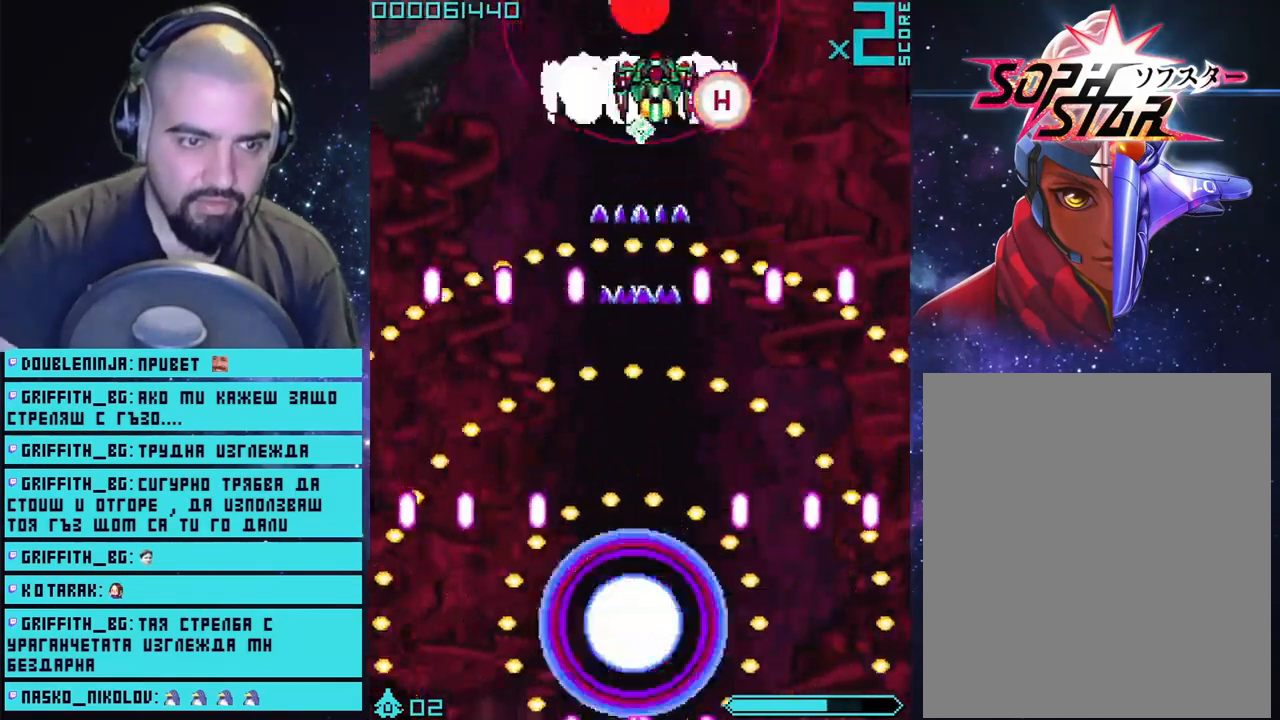
{"buttons": ["CROSS"], "left_stick": "center", "right_stick": "center", "events": []}
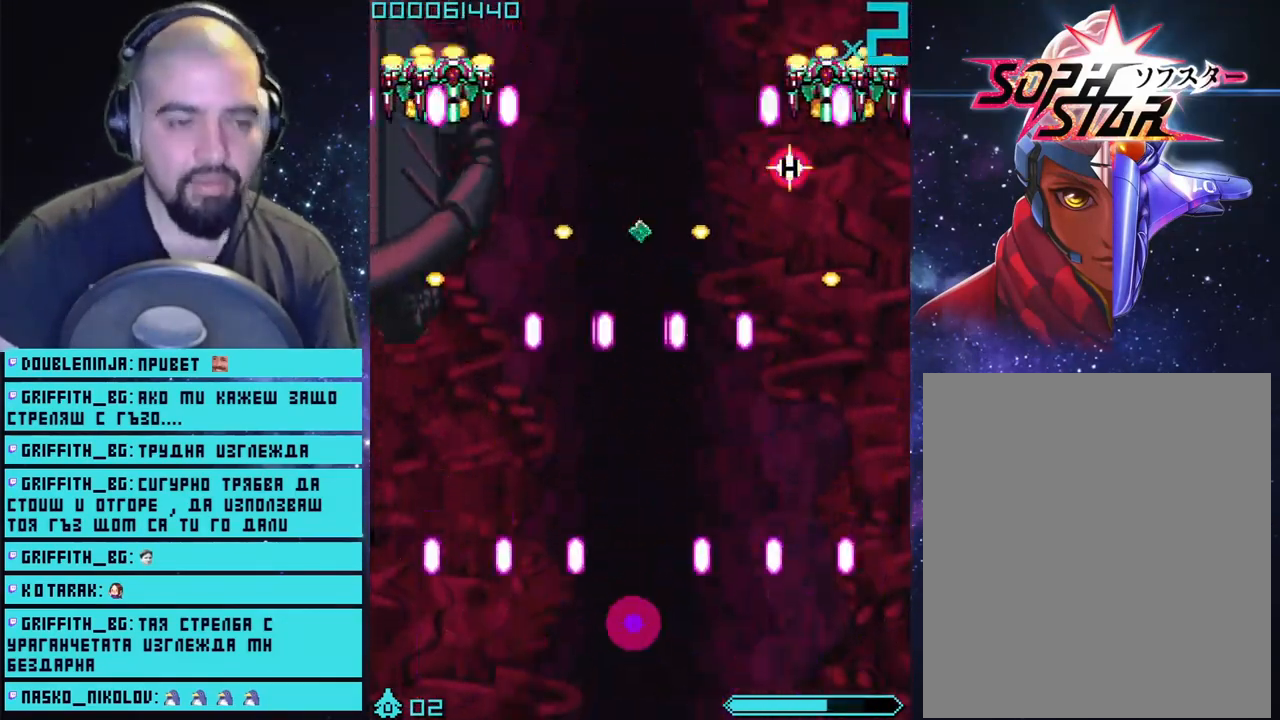
{"buttons": ["CROSS"], "left_stick": "center", "right_stick": "center", "events": []}
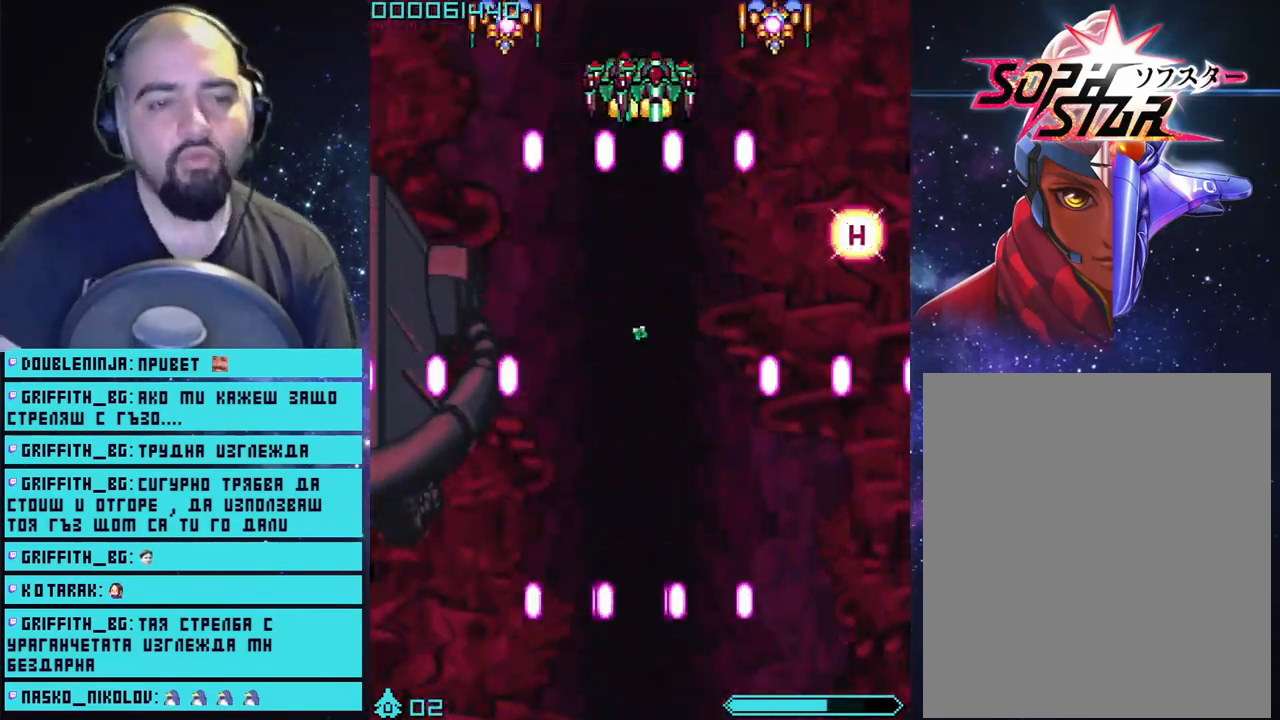
{"buttons": ["CROSS"], "left_stick": "up", "right_stick": "center", "events": [[250, "left_stick", "up"]]}
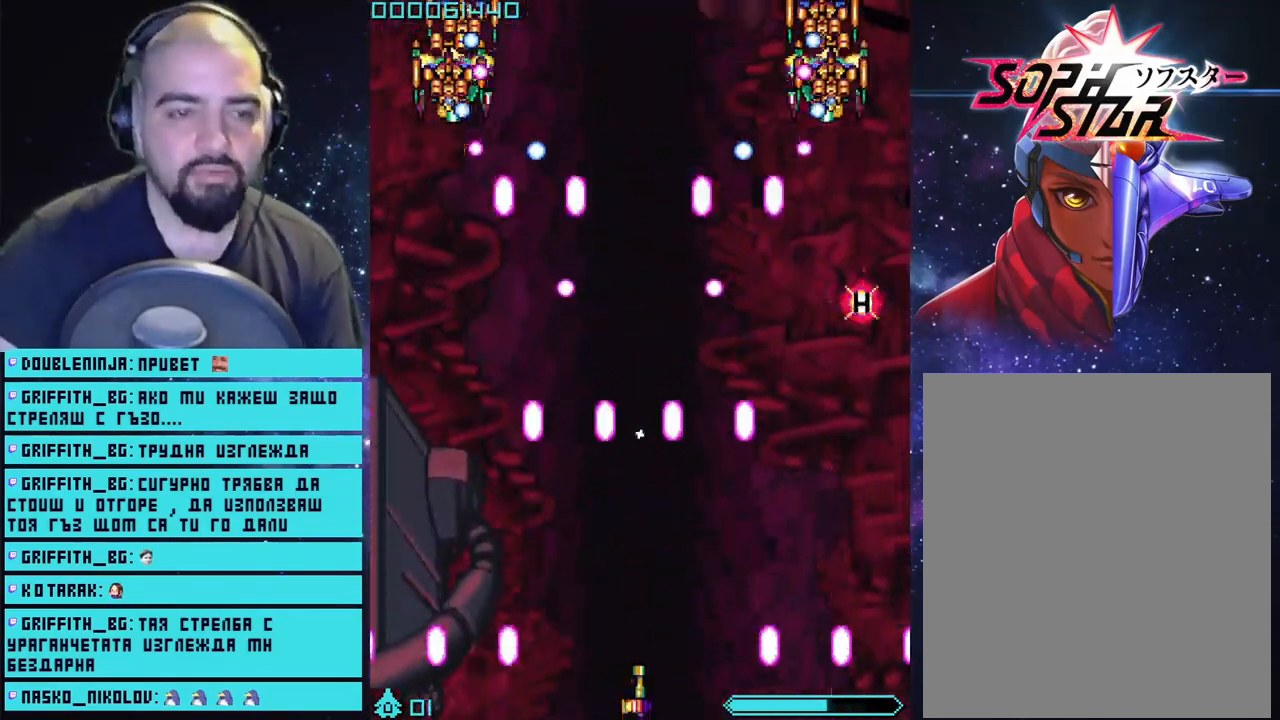
{"buttons": ["CROSS"], "left_stick": "right", "right_stick": "center", "events": [[433, "left_stick", "right"]]}
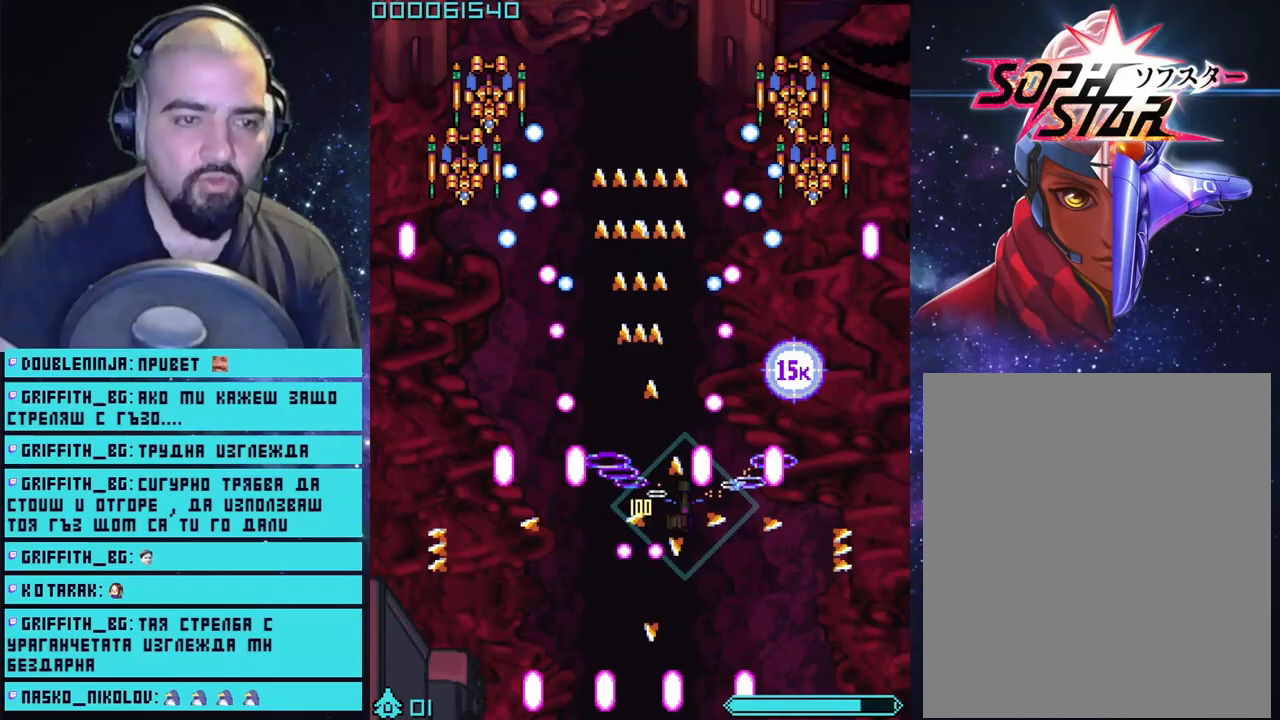
{"buttons": ["CROSS"], "left_stick": "right", "right_stick": "center", "events": [[133, "left_stick", "up-left"], [333, "left_stick", "up-right"], [433, "left_stick", "right"]]}
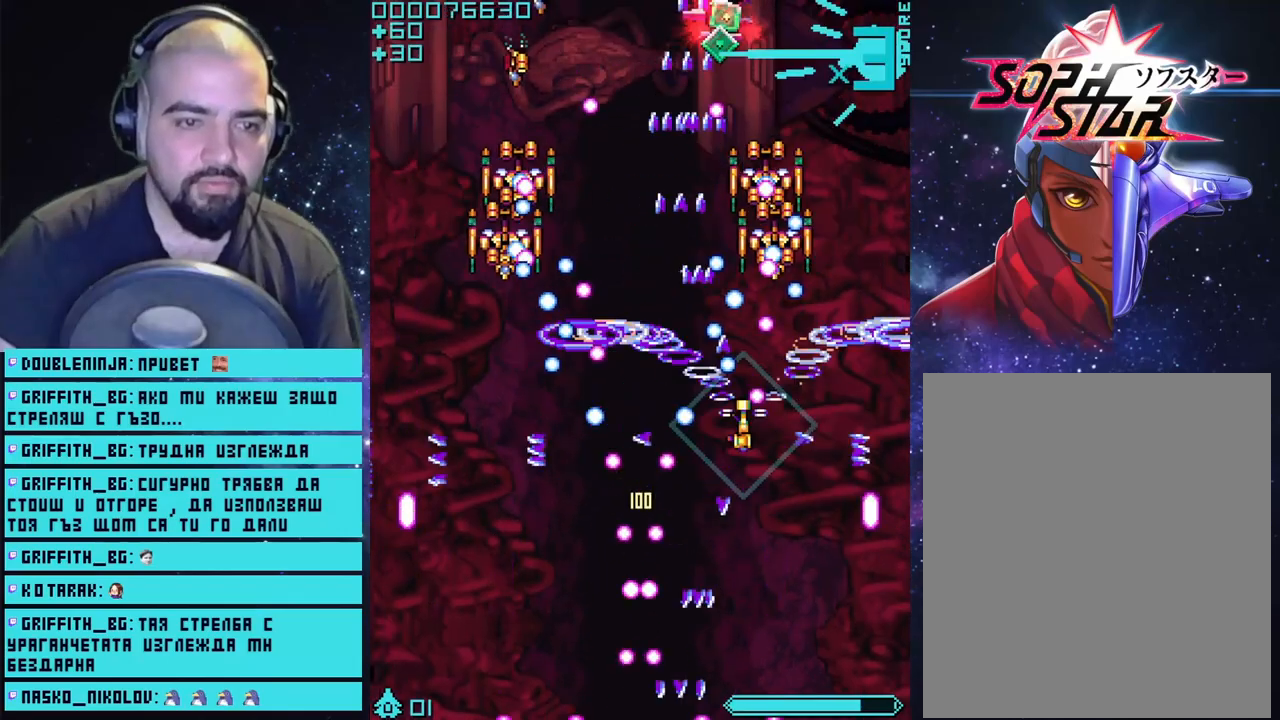
{"buttons": ["CROSS"], "left_stick": "up", "right_stick": "center", "events": [[67, "left_stick", "left"], [400, "left_stick", "up"]]}
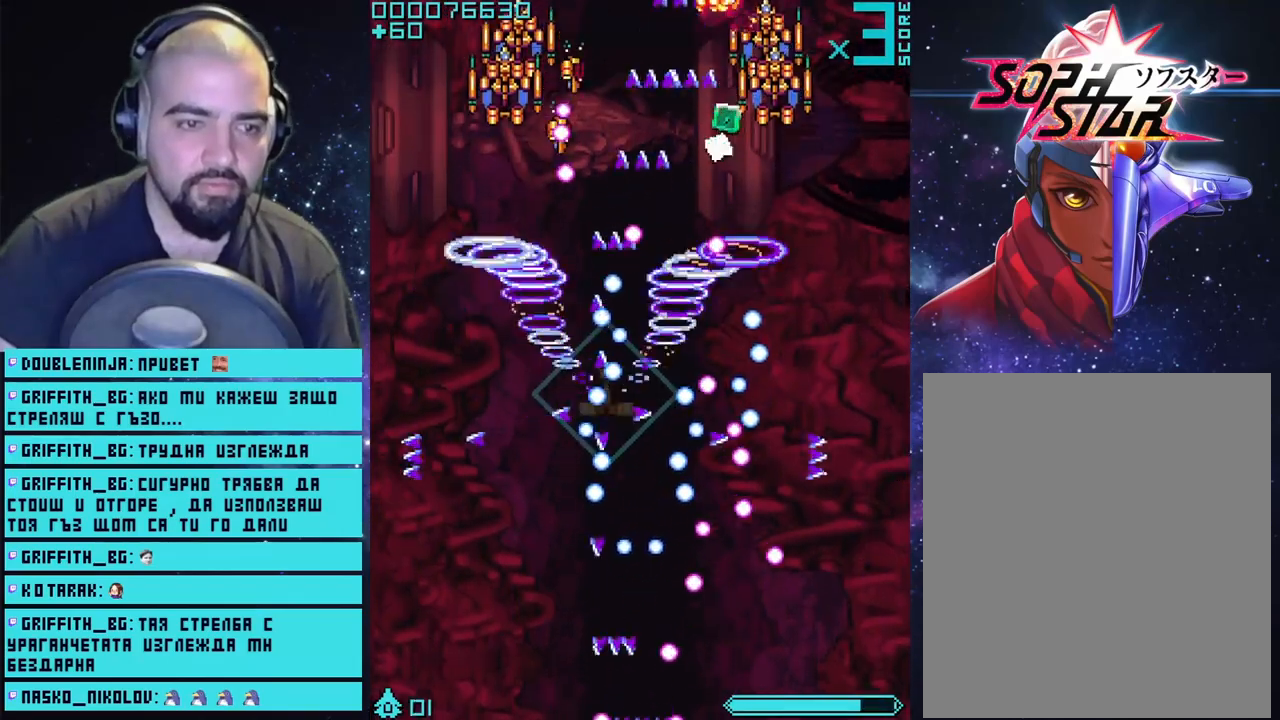
{"buttons": ["CROSS"], "left_stick": "down", "right_stick": "center", "events": [[33, "left_stick", "right"], [100, "CIRCLE", "down"], [133, "left_stick", "center"], [267, "left_stick", "right"], [283, "CIRCLE", "up"], [383, "left_stick", "center"], [483, "left_stick", "down"]]}
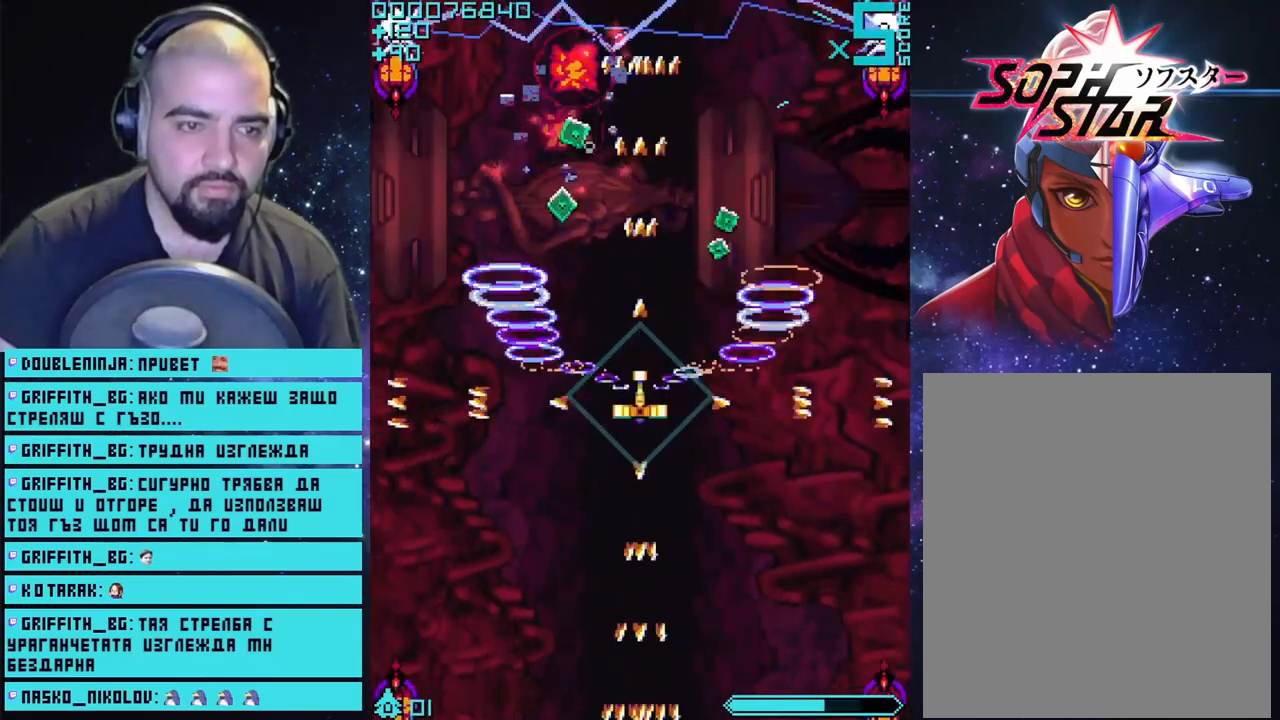
{"buttons": ["CROSS"], "left_stick": "up-left", "right_stick": "center", "events": [[283, "left_stick", "center"], [383, "left_stick", "up"], [433, "left_stick", "up-left"]]}
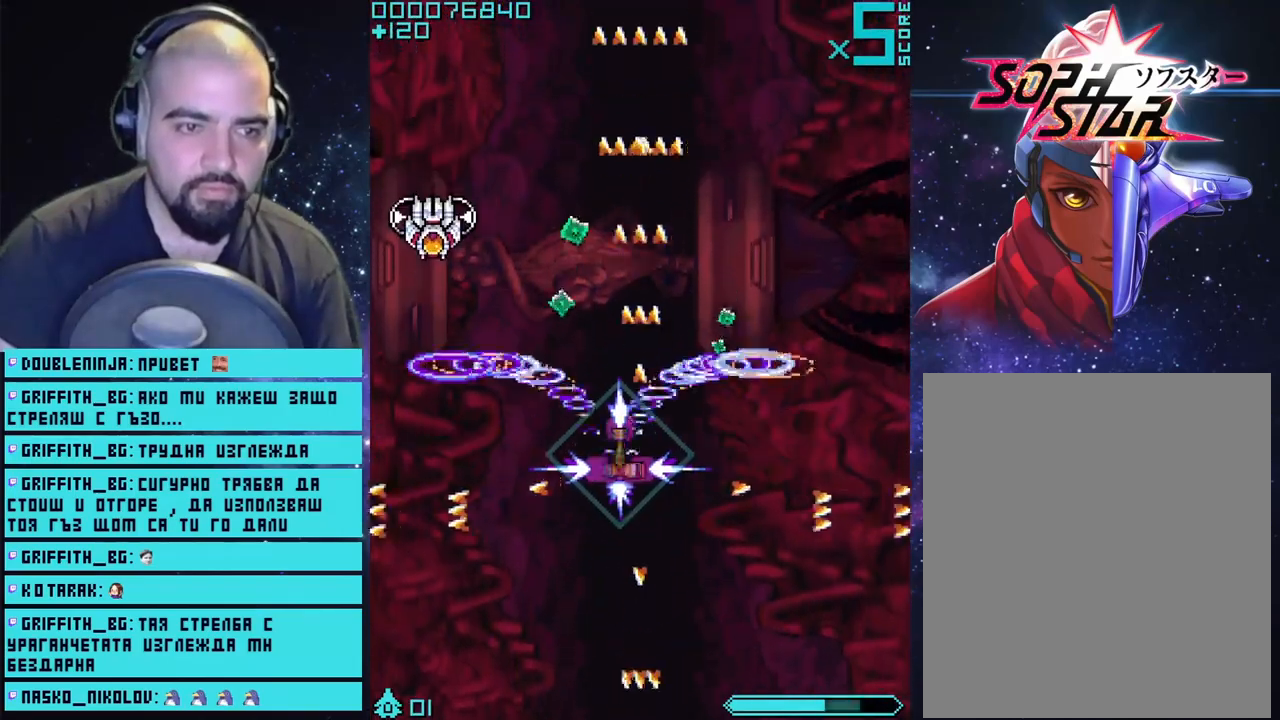
{"buttons": ["CROSS"], "left_stick": "down-right", "right_stick": "center", "events": [[67, "left_stick", "left"], [267, "left_stick", "up-right"], [450, "left_stick", "down-right"]]}
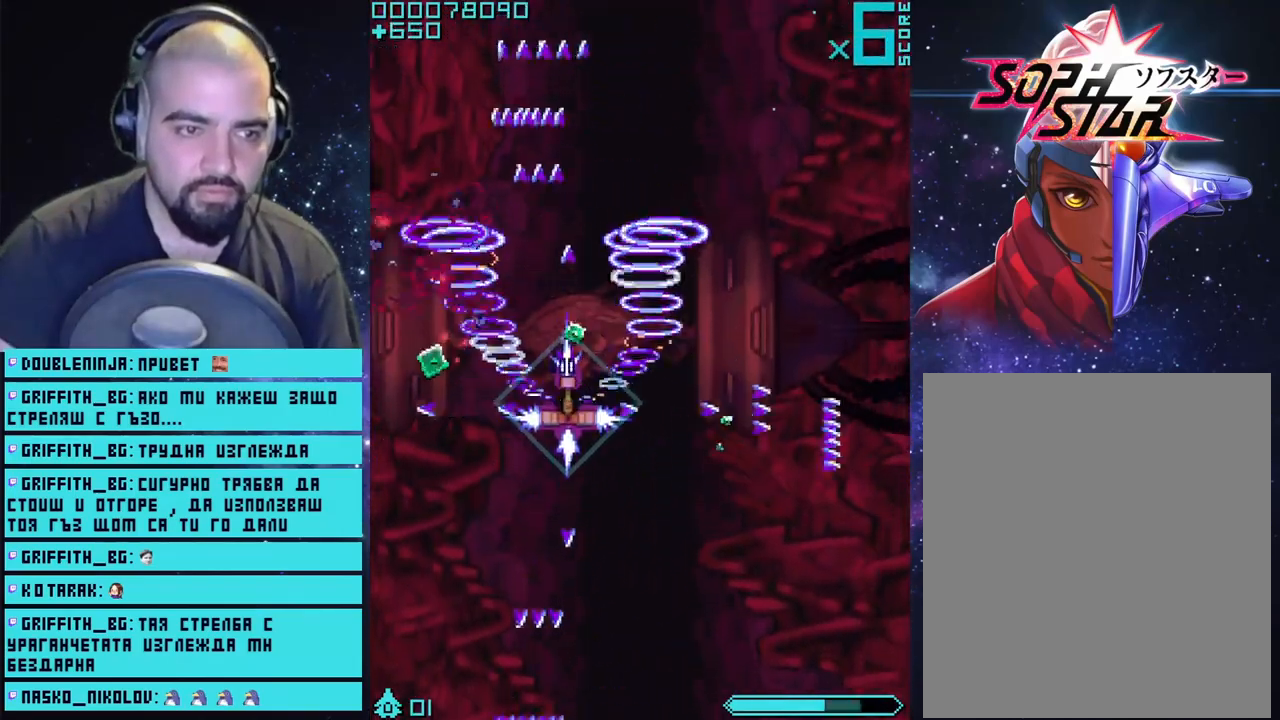
{"buttons": ["CROSS"], "left_stick": "center", "right_stick": "center", "events": [[317, "left_stick", "up-right"], [500, "left_stick", "center"]]}
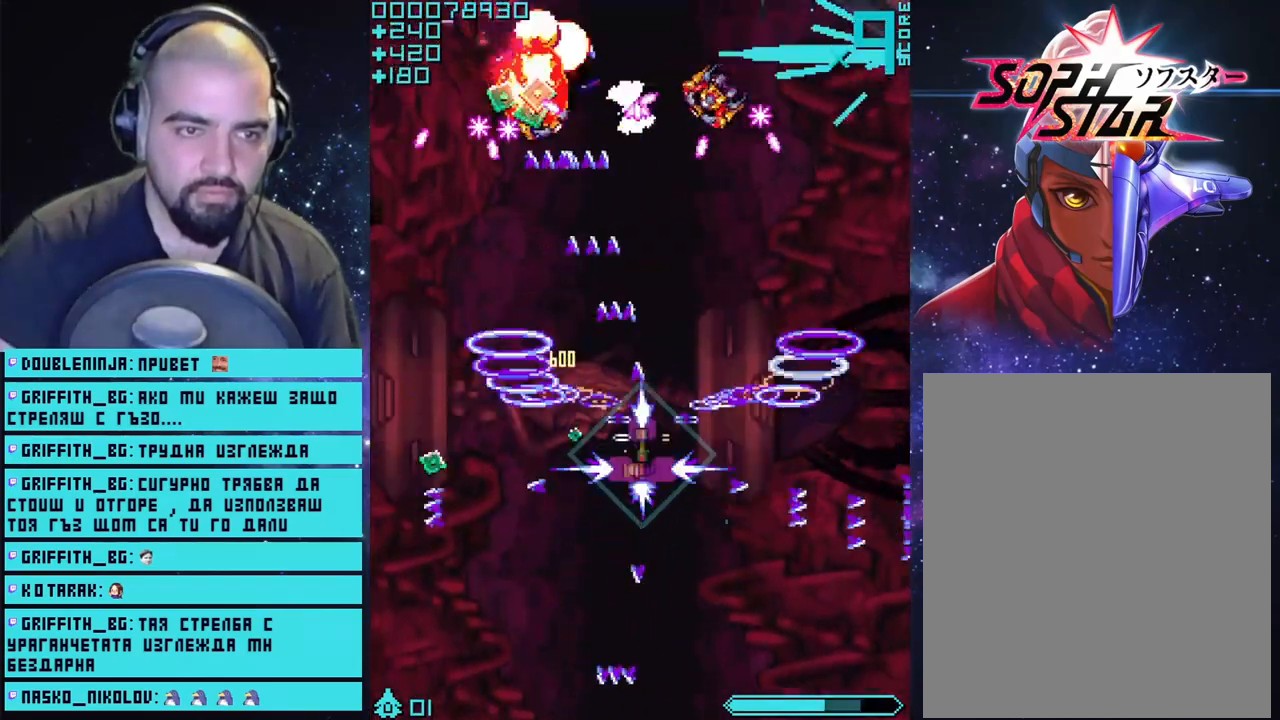
{"buttons": ["CROSS"], "left_stick": "down", "right_stick": "center", "events": [[183, "left_stick", "down"]]}
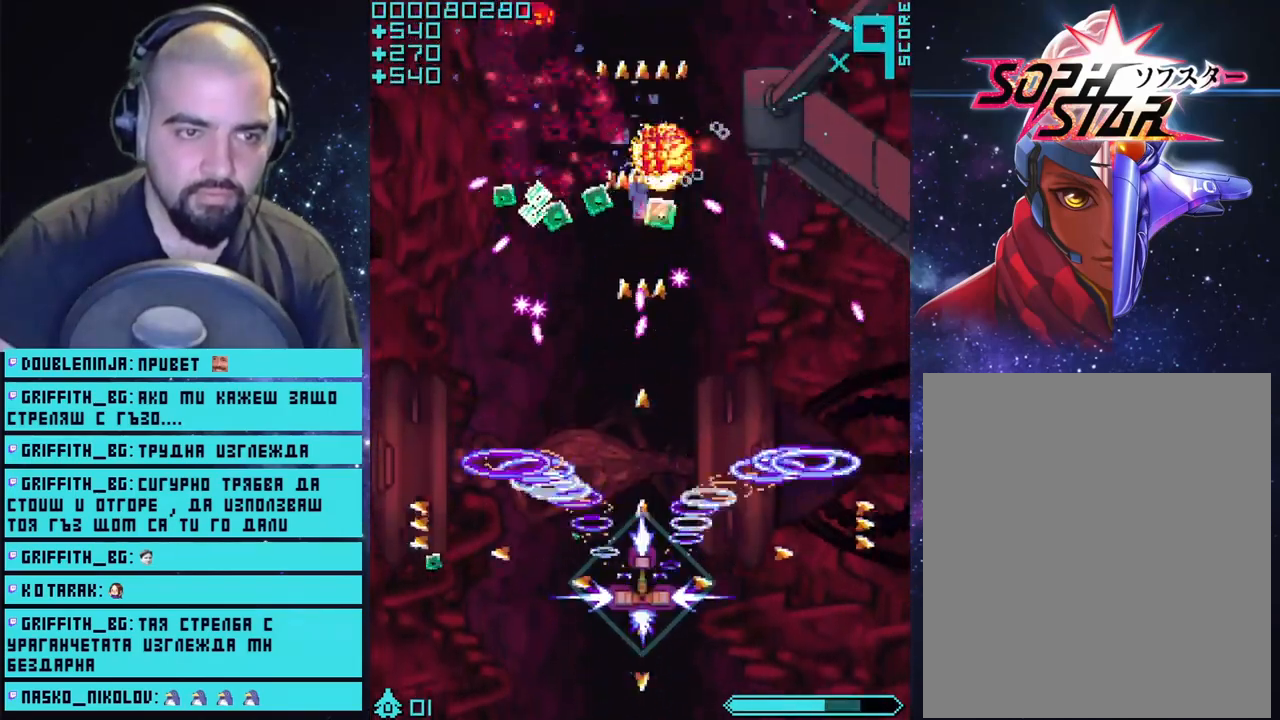
{"buttons": ["CROSS"], "left_stick": "center", "right_stick": "center", "events": [[67, "left_stick", "down-right"], [367, "left_stick", "center"]]}
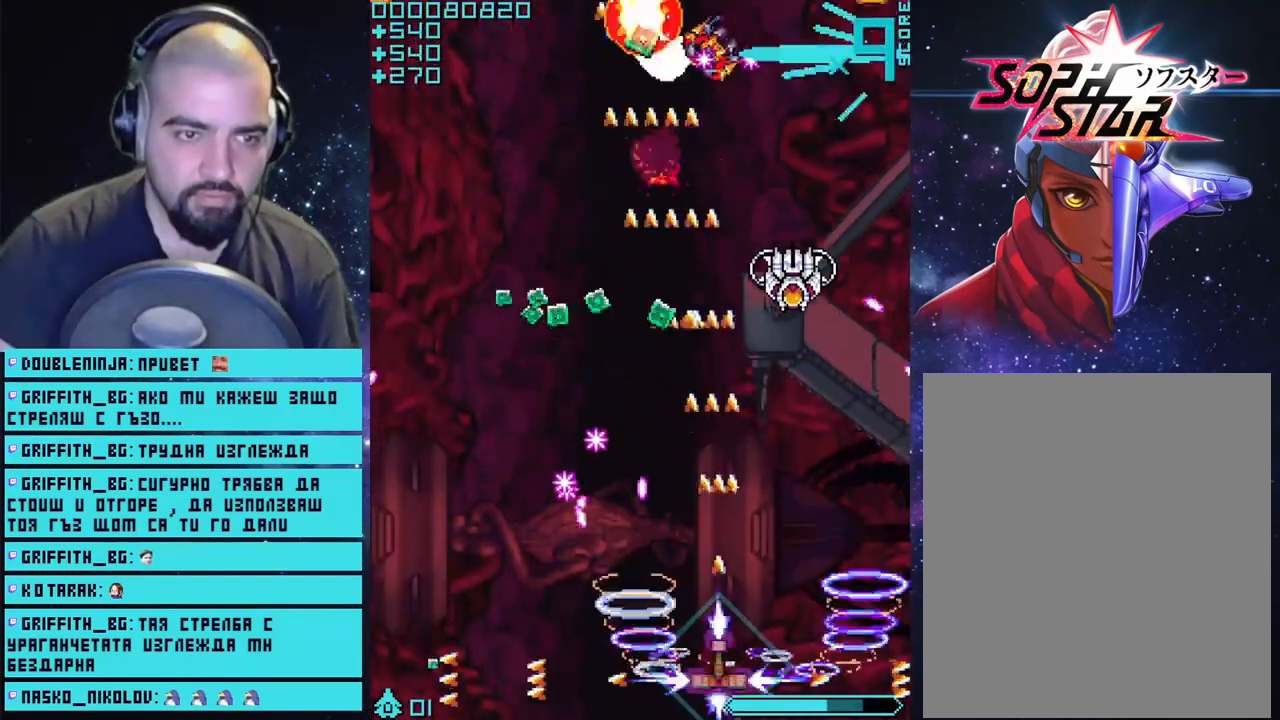
{"buttons": ["CROSS"], "left_stick": "left", "right_stick": "center", "events": [[100, "left_stick", "right"], [217, "left_stick", "up"], [383, "left_stick", "left"]]}
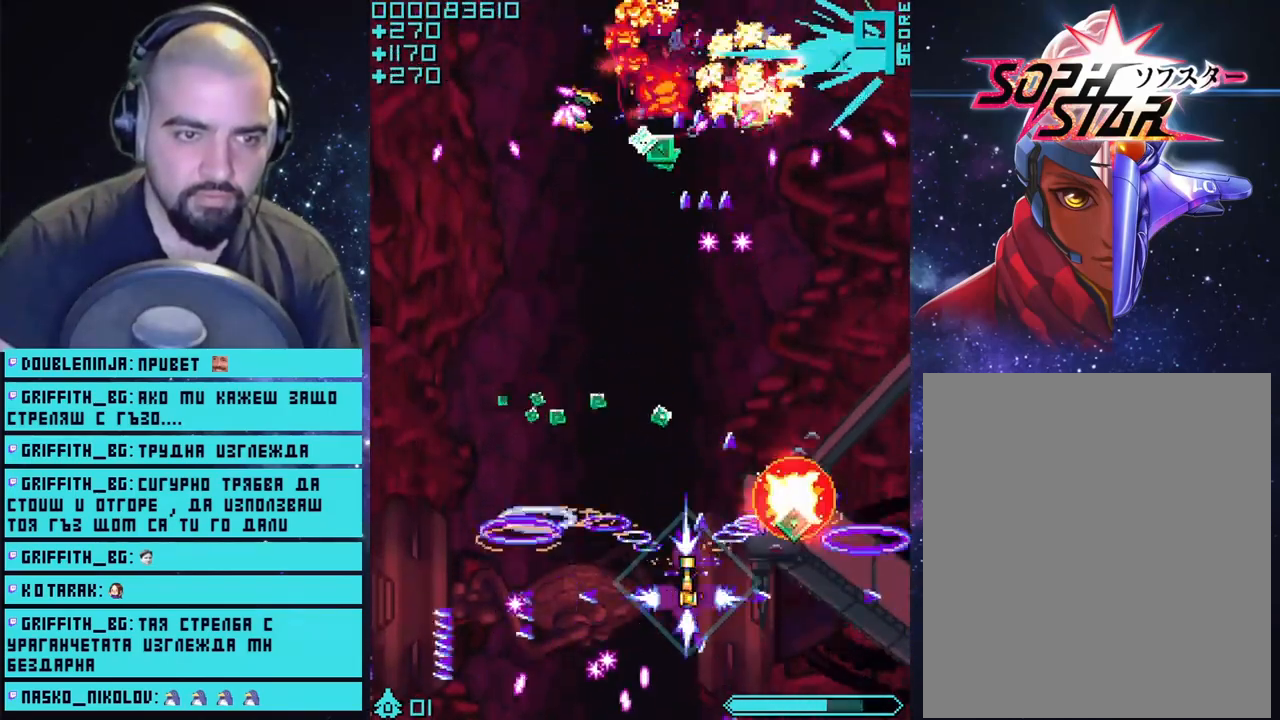
{"buttons": ["CROSS"], "left_stick": "center", "right_stick": "center", "events": [[33, "left_stick", "up-left"], [233, "left_stick", "center"]]}
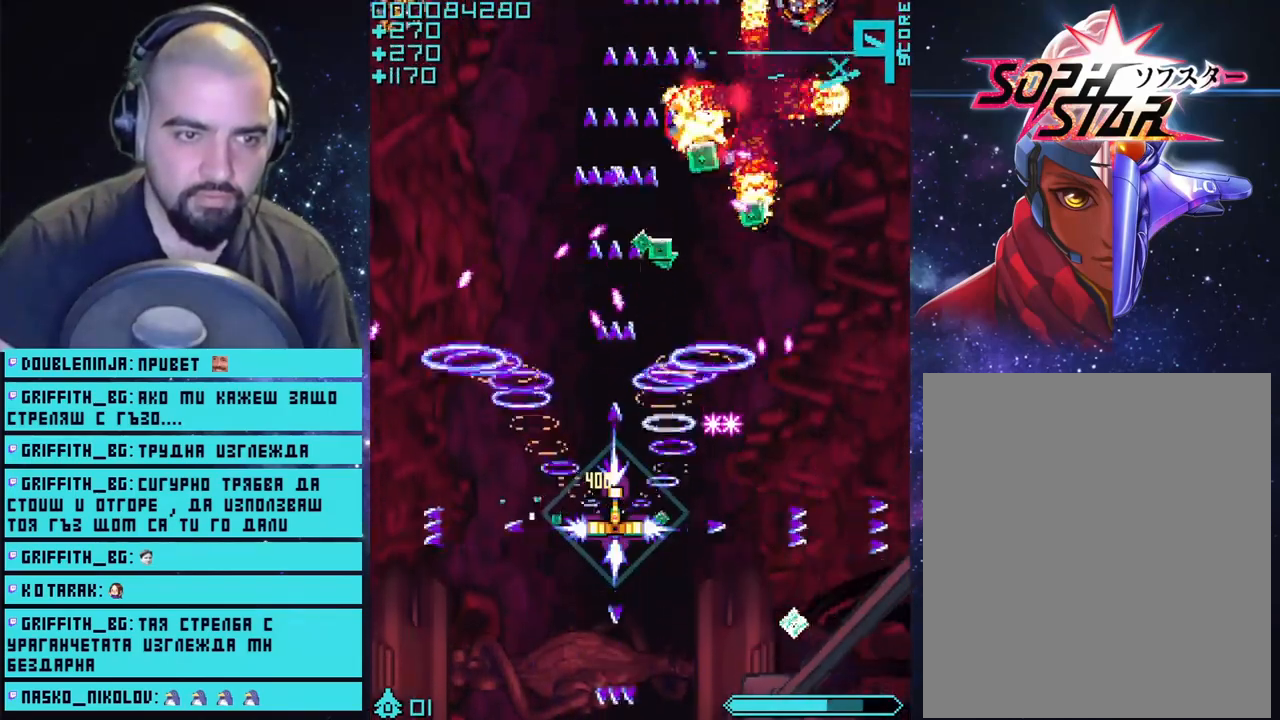
{"buttons": ["CROSS"], "left_stick": "up-right", "right_stick": "center", "events": [[100, "left_stick", "left"], [300, "left_stick", "up"], [383, "left_stick", "up-right"]]}
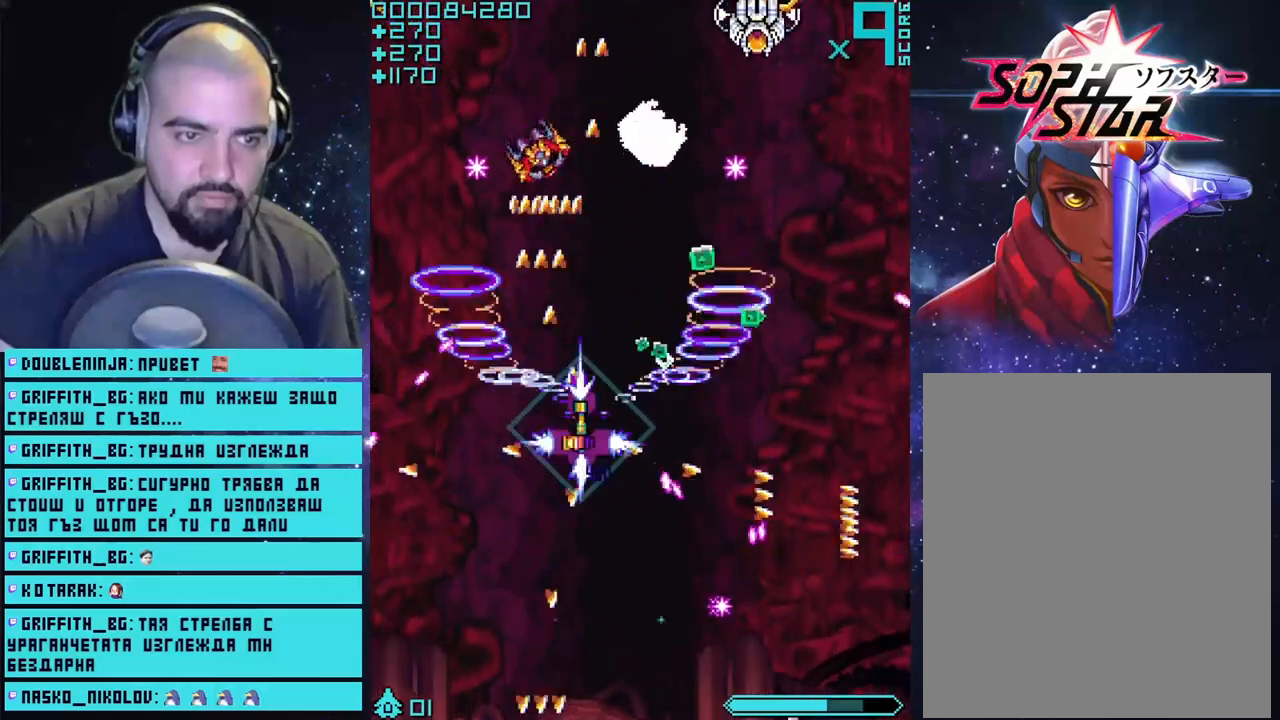
{"buttons": ["CROSS"], "left_stick": "down-right", "right_stick": "center", "events": [[167, "left_stick", "right"], [300, "left_stick", "down-right"]]}
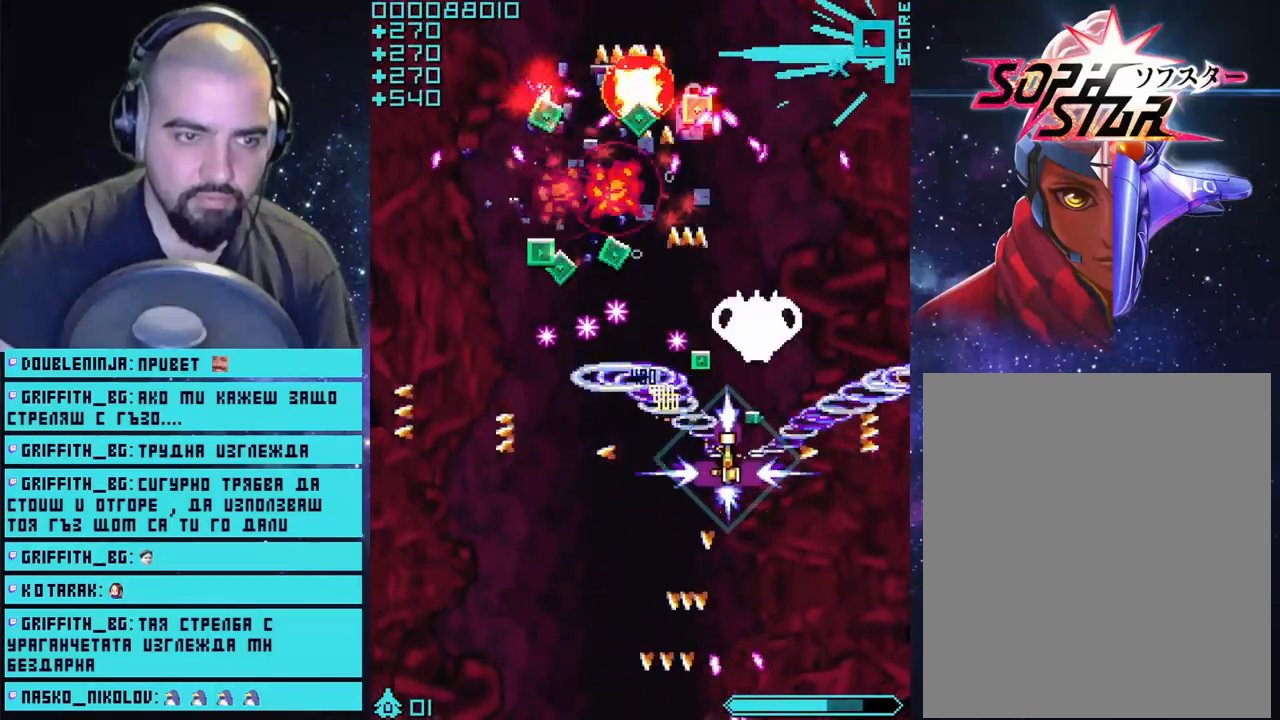
{"buttons": ["CROSS"], "left_stick": "center", "right_stick": "center", "events": [[133, "left_stick", "right"], [283, "left_stick", "center"]]}
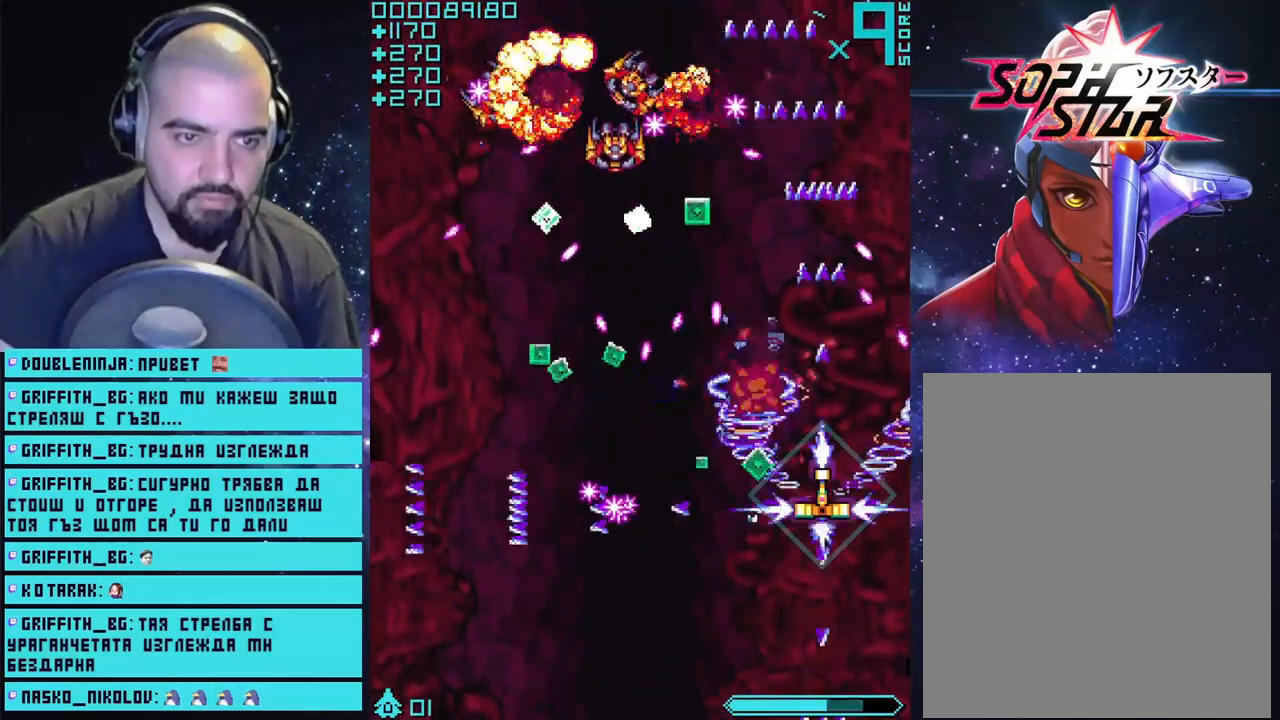
{"buttons": ["CROSS"], "left_stick": "up", "right_stick": "center", "events": [[400, "left_stick", "up"]]}
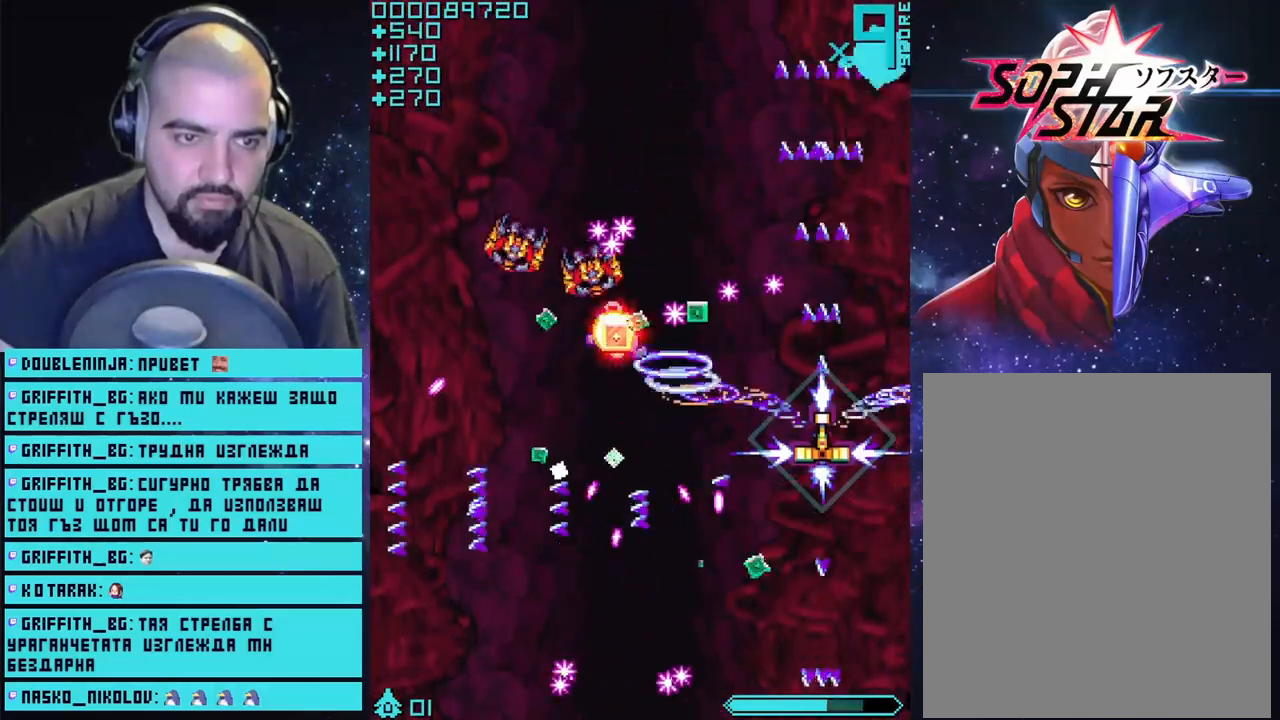
{"buttons": ["CROSS"], "left_stick": "down-left", "right_stick": "center", "events": [[100, "left_stick", "down"], [333, "left_stick", "down-left"]]}
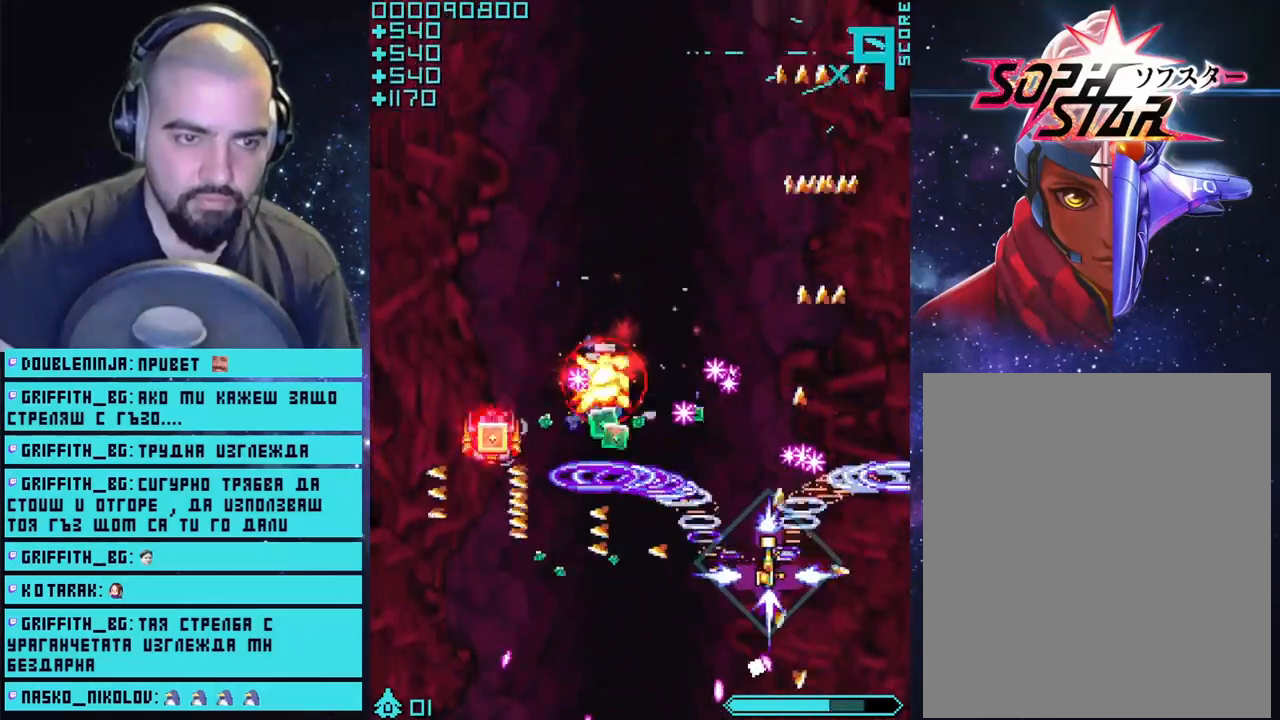
{"buttons": ["CROSS"], "left_stick": "left", "right_stick": "center", "events": [[50, "left_stick", "left"]]}
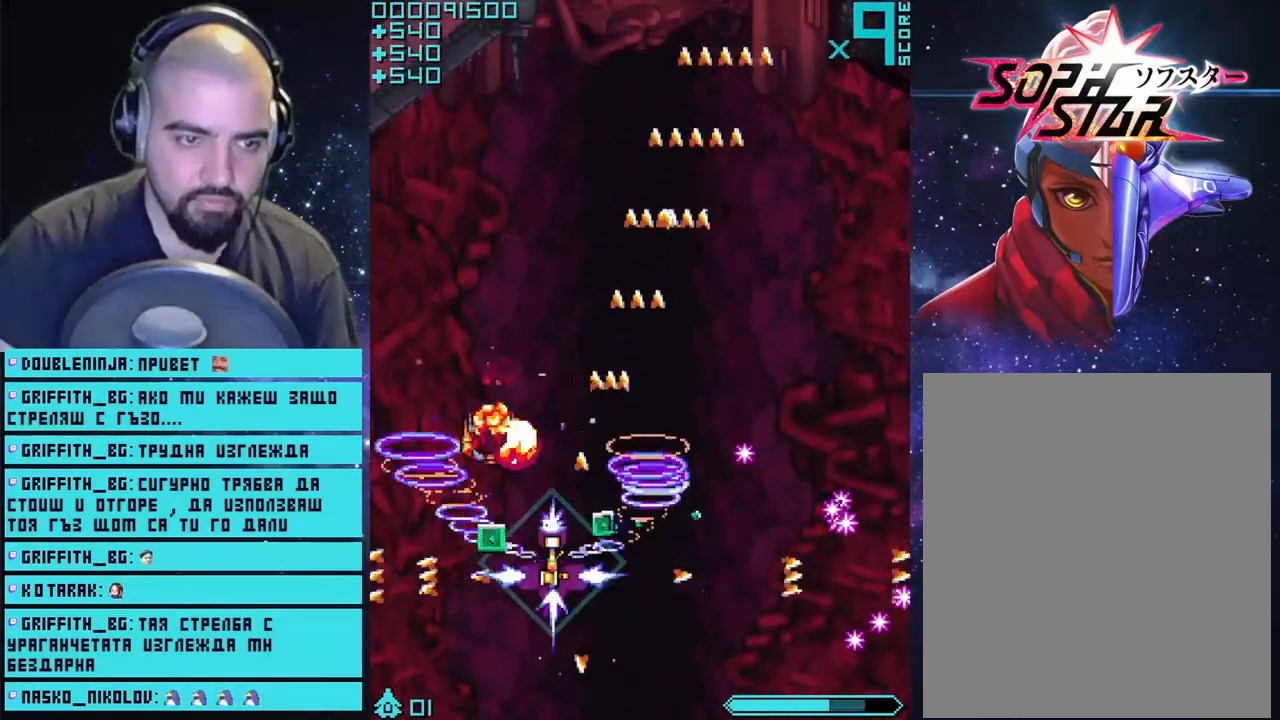
{"buttons": ["CROSS"], "left_stick": "up-right", "right_stick": "center", "events": [[83, "left_stick", "up"], [233, "left_stick", "up-right"], [333, "left_stick", "right"], [483, "left_stick", "up-right"]]}
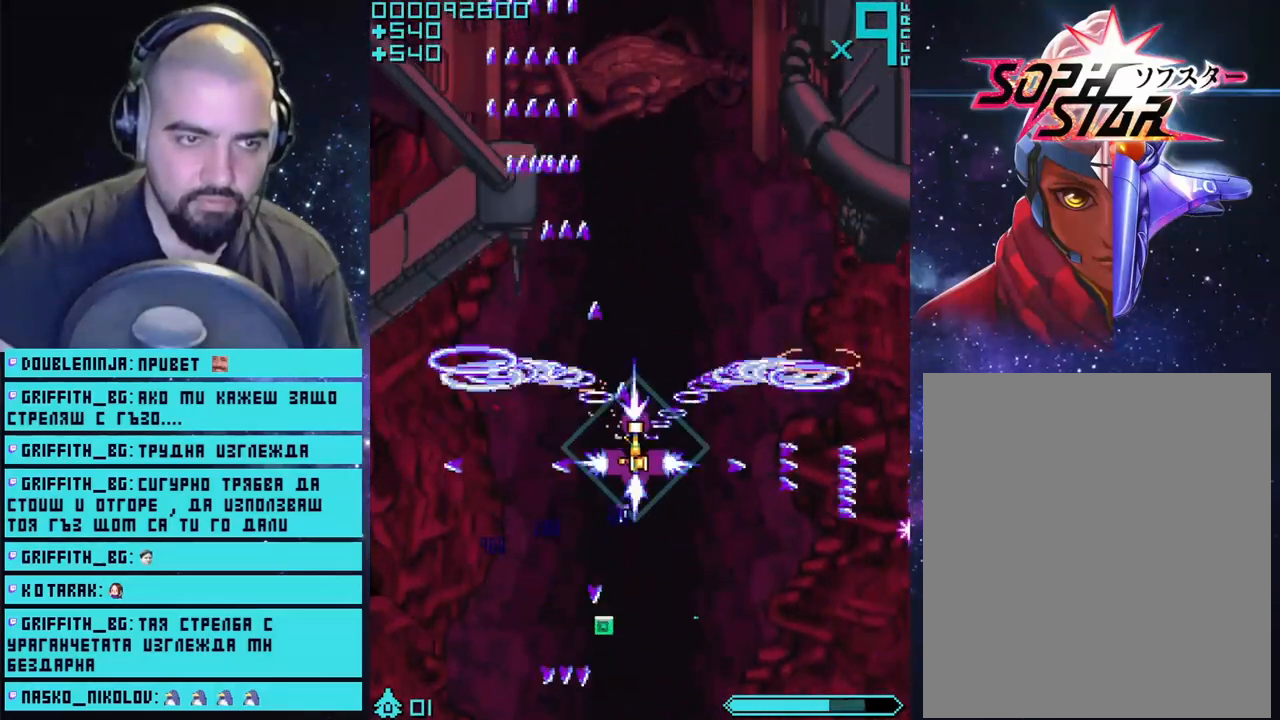
{"buttons": ["CROSS"], "left_stick": "up", "right_stick": "center", "events": [[17, "left_stick", "up"]]}
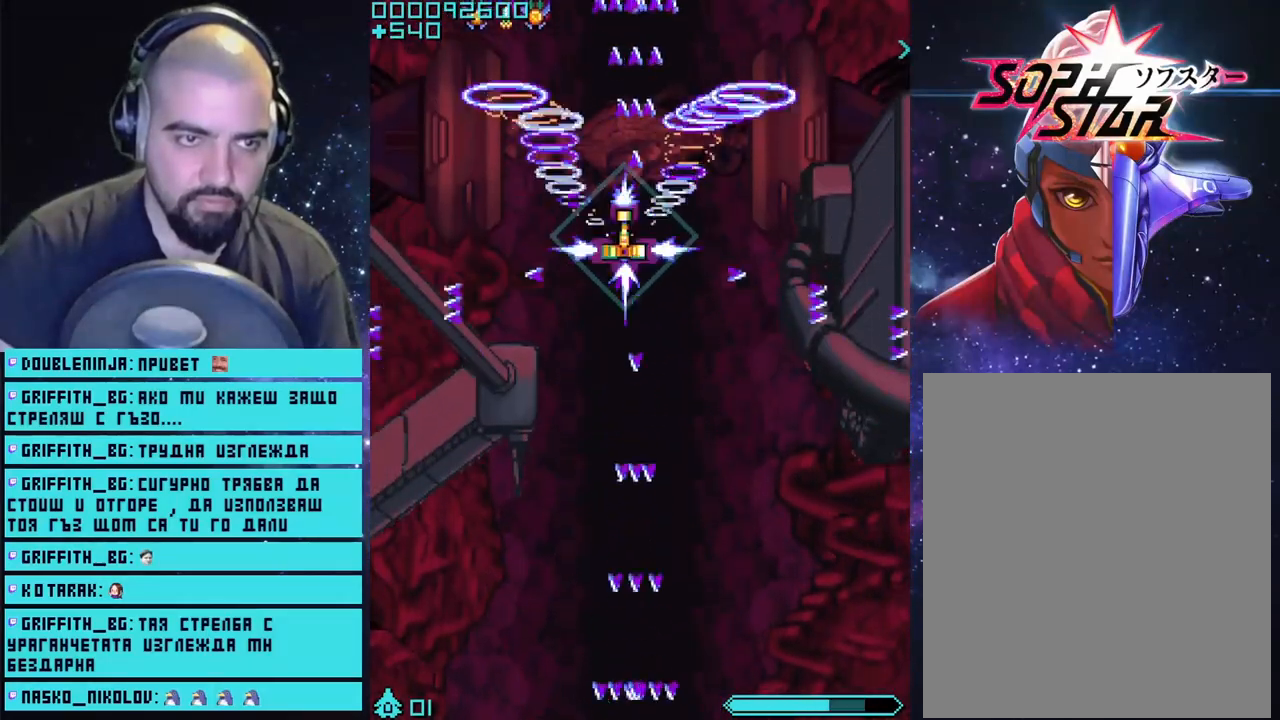
{"buttons": ["CROSS"], "left_stick": "up-right", "right_stick": "center", "events": [[50, "left_stick", "left"], [100, "left_stick", "down-left"], [200, "left_stick", "center"], [467, "left_stick", "up-right"]]}
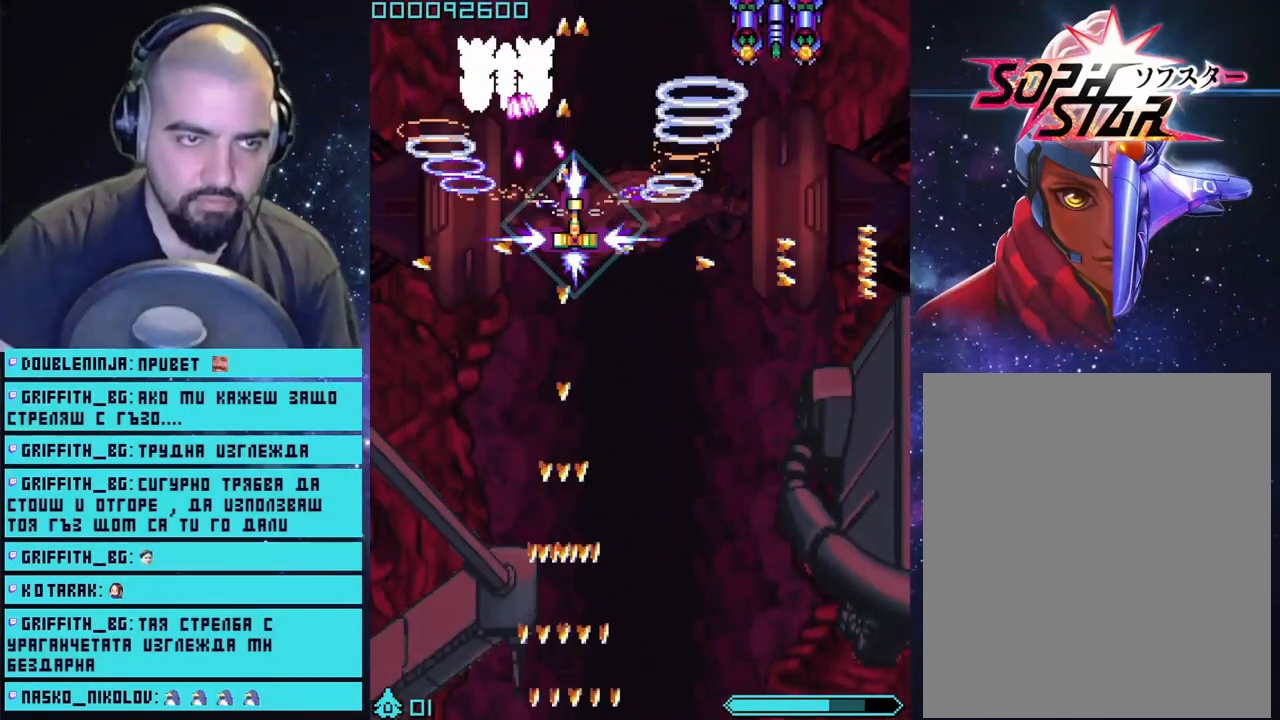
{"buttons": ["CROSS"], "left_stick": "down-right", "right_stick": "center", "events": [[117, "left_stick", "down-right"]]}